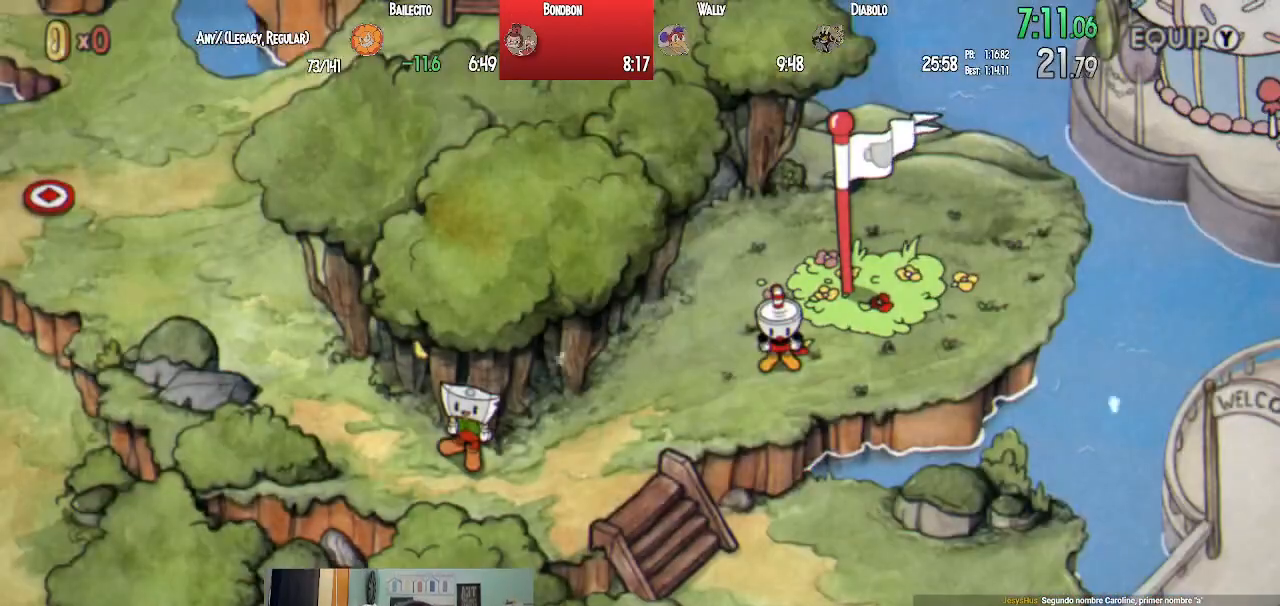
Gameplay with a controller (PlayStation layout); each line is a JSON object with the inputs held at the frame after it. "events" lists button and stick changes between this image and that frame as [ms after this image, input, new state], when the widget could be followed in between.
{"buttons": ["DPAD_DOWN", "DPAD_LEFT"], "left_stick": "center", "right_stick": "center", "events": []}
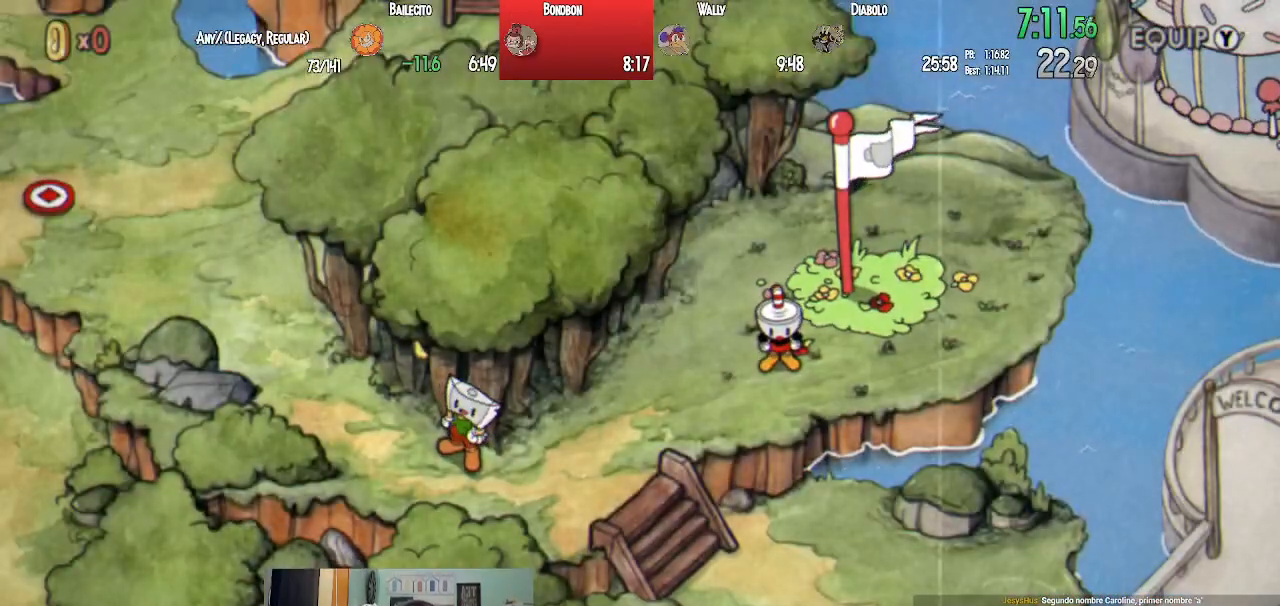
{"buttons": ["DPAD_DOWN", "DPAD_LEFT"], "left_stick": "center", "right_stick": "center", "events": []}
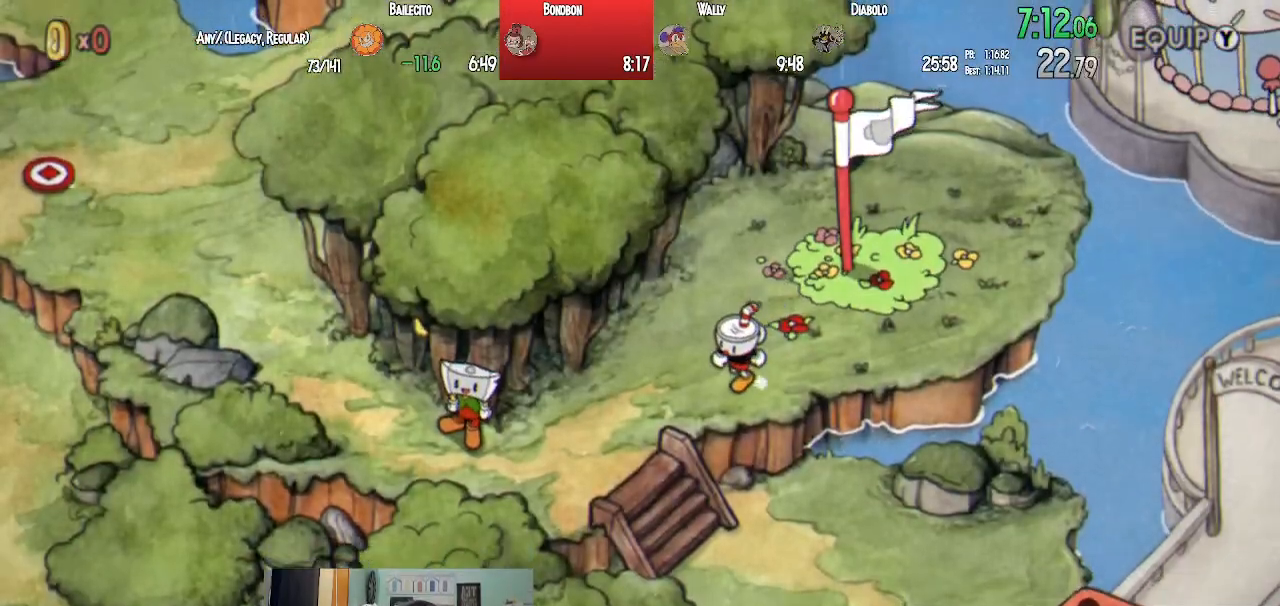
{"buttons": ["DPAD_DOWN", "DPAD_LEFT"], "left_stick": "center", "right_stick": "center", "events": []}
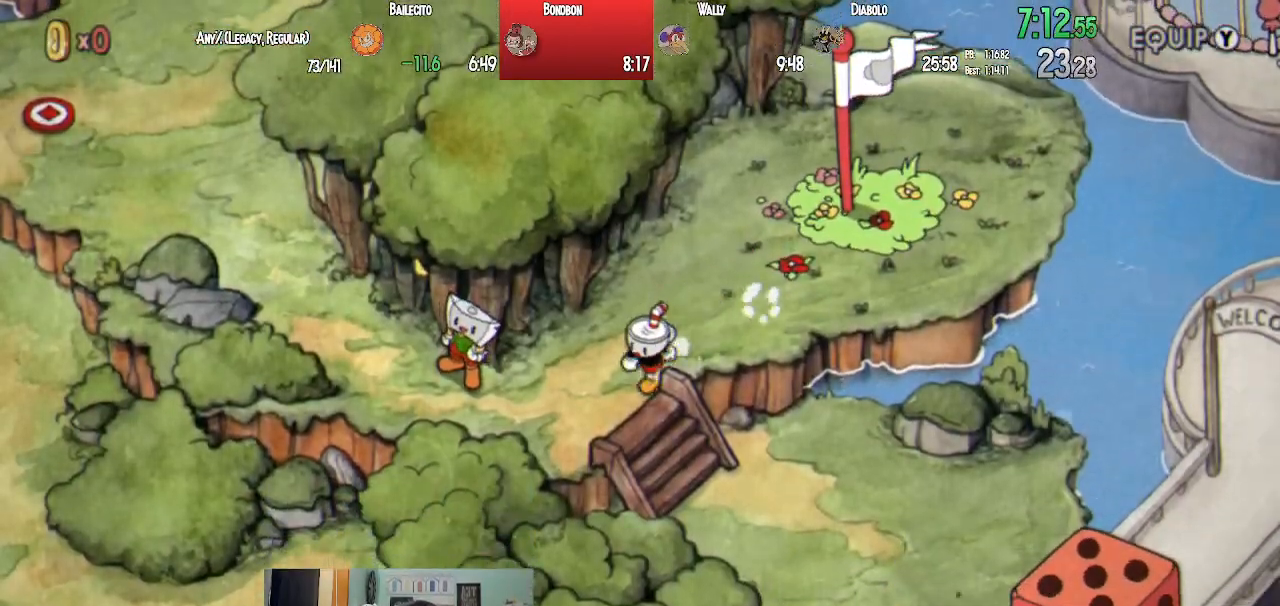
{"buttons": ["CROSS", "DPAD_DOWN", "DPAD_RIGHT"], "left_stick": "center", "right_stick": "center", "events": [[17, "DPAD_LEFT", "up"], [183, "DPAD_RIGHT", "down"], [300, "DPAD_DOWN", "up"], [367, "DPAD_DOWN", "down"], [467, "CROSS", "down"]]}
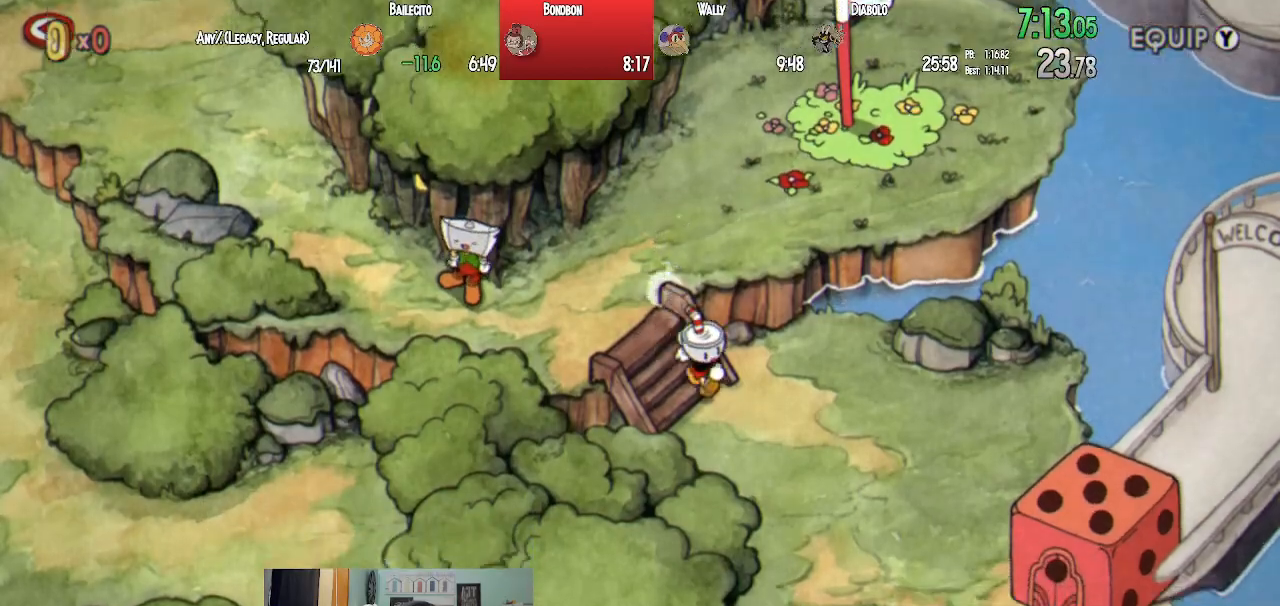
{"buttons": ["DPAD_DOWN", "DPAD_RIGHT"], "left_stick": "center", "right_stick": "center", "events": [[33, "CROSS", "up"], [117, "CROSS", "down"], [183, "CROSS", "up"], [250, "CROSS", "down"], [317, "CROSS", "up"], [417, "CROSS", "down"], [467, "CROSS", "up"]]}
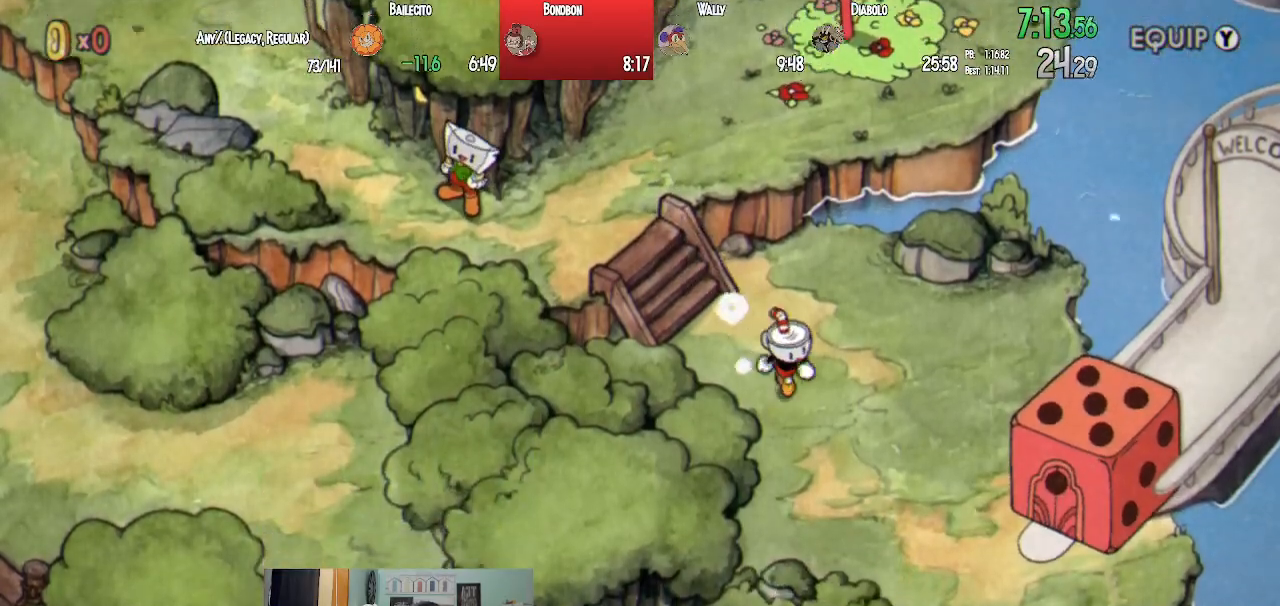
{"buttons": ["CROSS", "DPAD_DOWN", "DPAD_RIGHT"], "left_stick": "center", "right_stick": "center", "events": [[50, "CROSS", "down"], [100, "CROSS", "up"], [200, "CROSS", "down"], [250, "CROSS", "up"], [333, "CROSS", "down"], [400, "CROSS", "up"], [467, "CROSS", "down"]]}